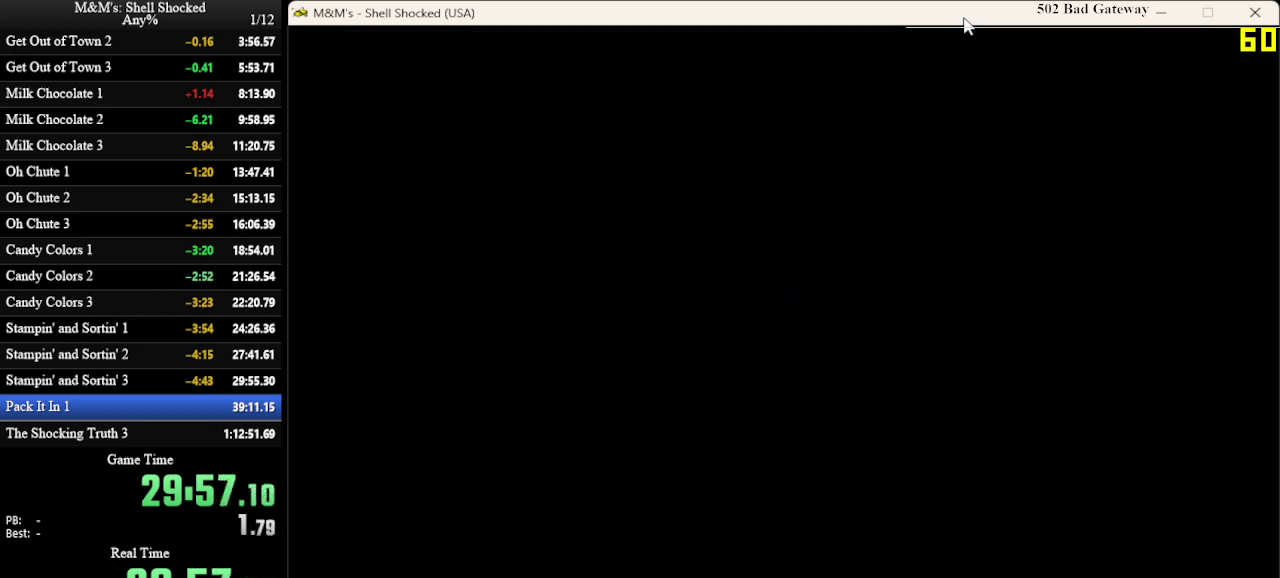
Gameplay with a controller (PlayStation layout); each line is a JSON object with the inputs held at the frame after it. "events" lists button and stick changes between this image and that frame as [ms after this image, input, new state], when the widget could be followed in between. Not read: R3 right_stick.
{"buttons": [], "left_stick": "center", "events": []}
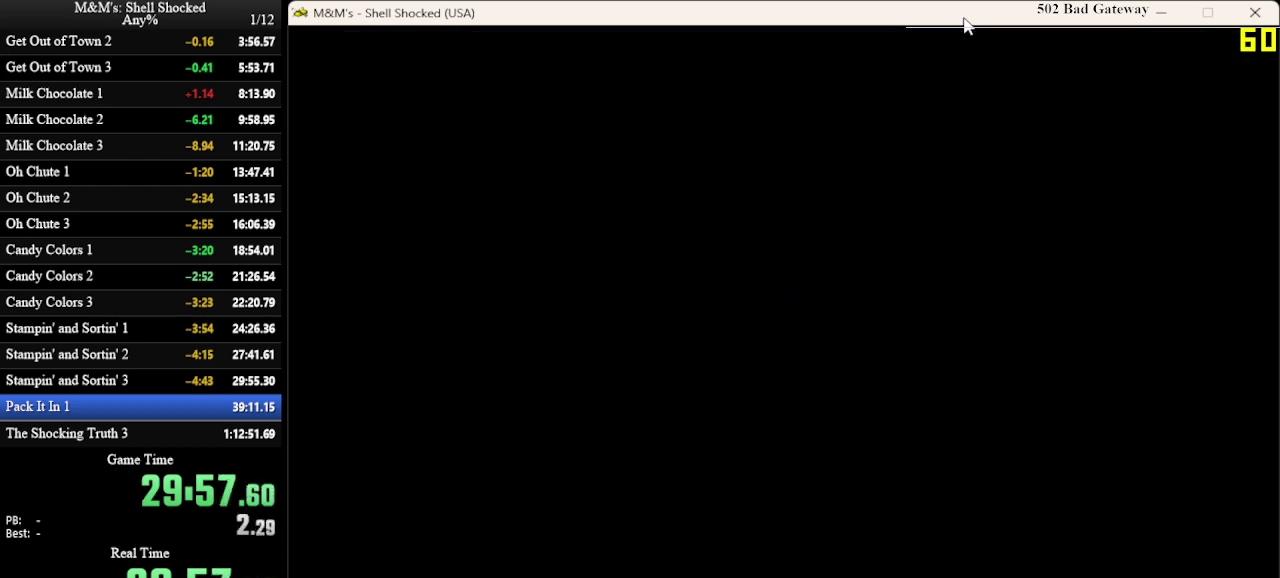
{"buttons": [], "left_stick": "center", "events": []}
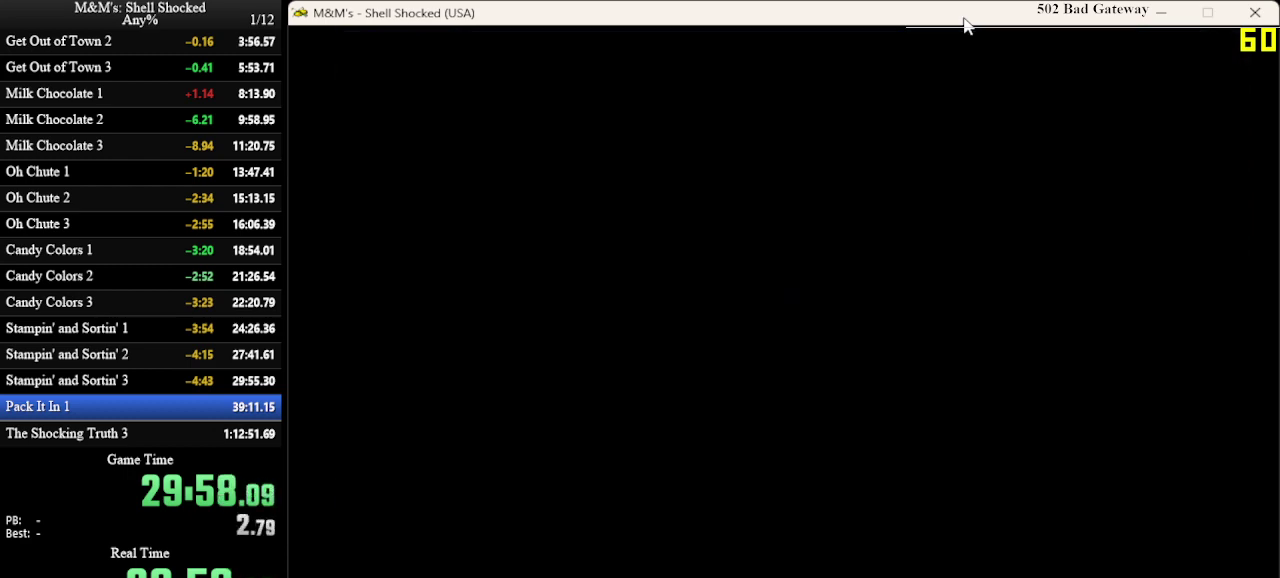
{"buttons": [], "left_stick": "center", "events": []}
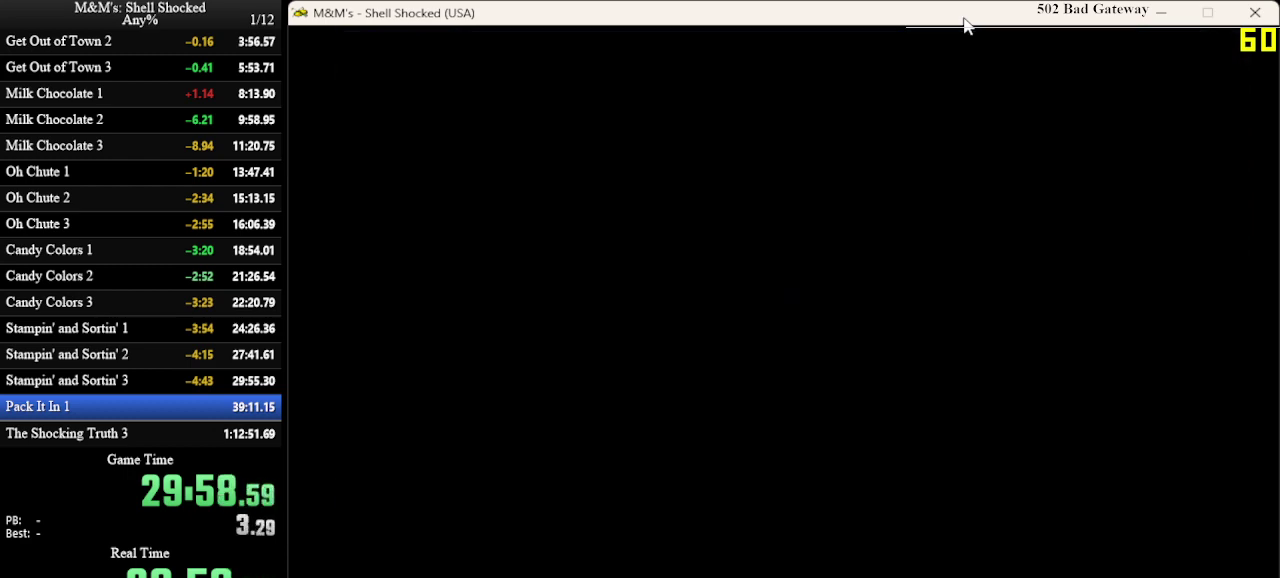
{"buttons": [], "left_stick": "center", "events": []}
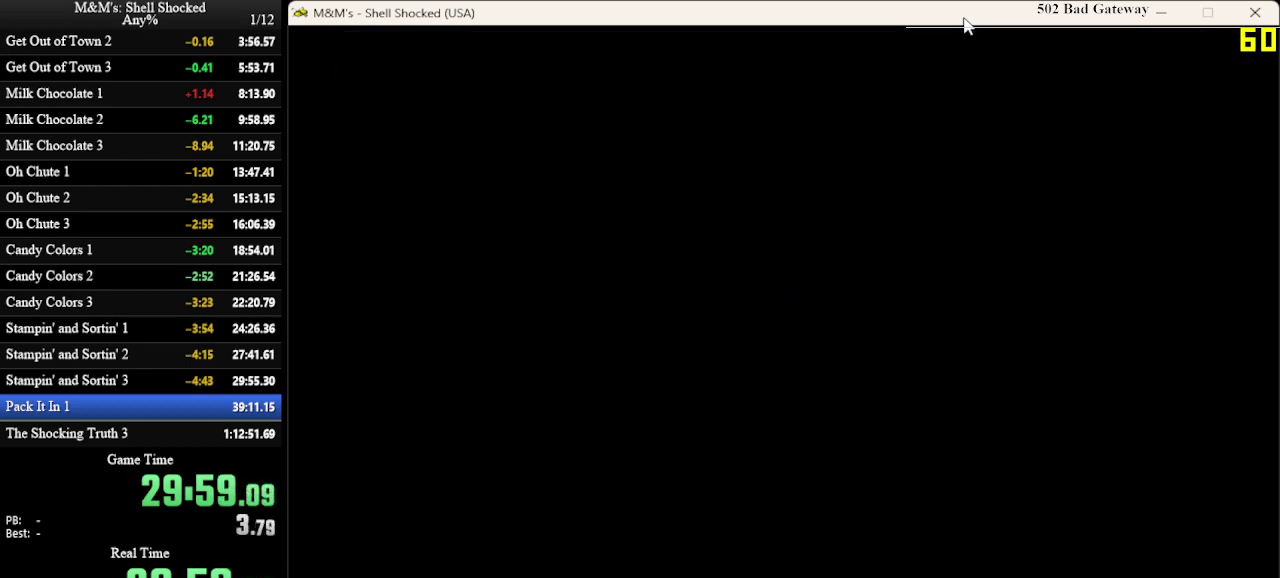
{"buttons": [], "left_stick": "center", "events": []}
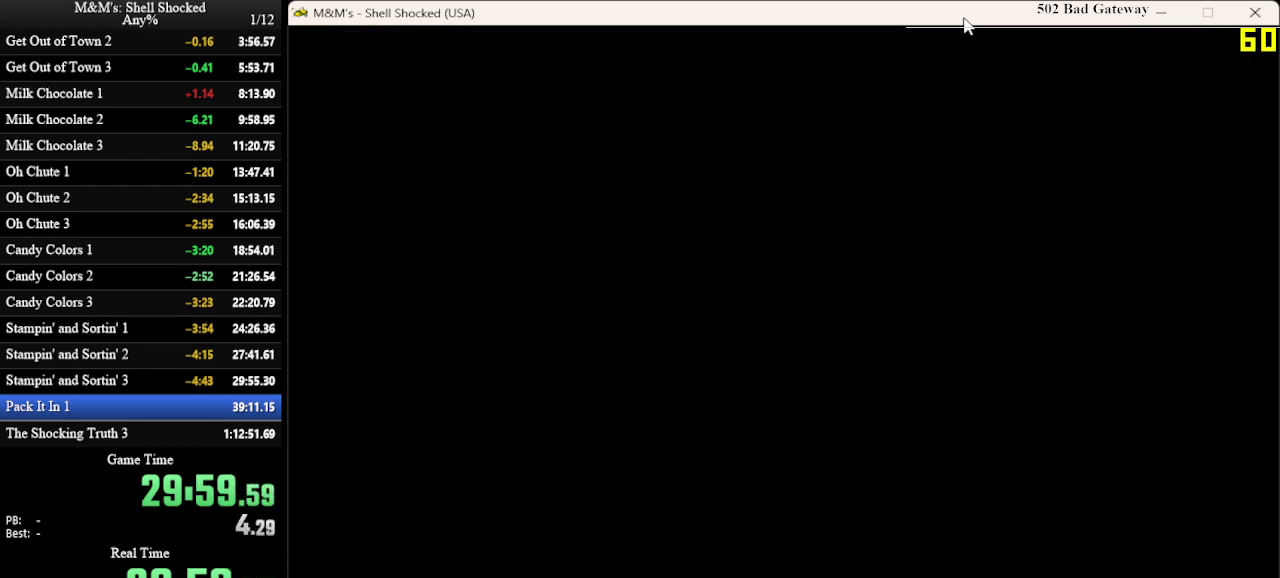
{"buttons": [], "left_stick": "center", "events": []}
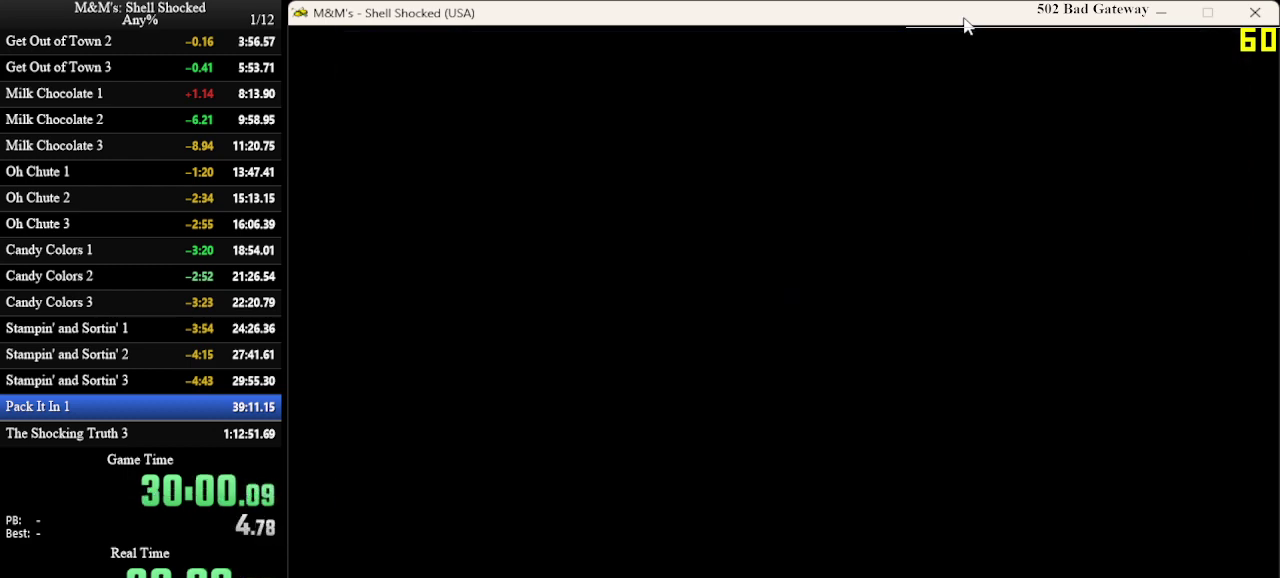
{"buttons": [], "left_stick": "center", "events": []}
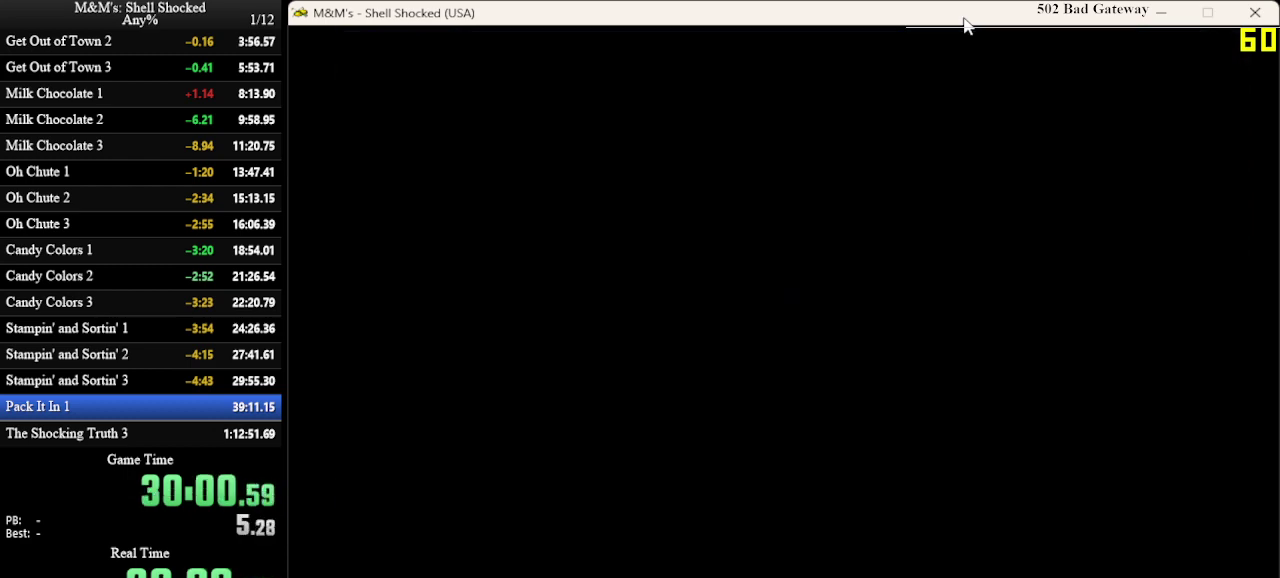
{"buttons": ["CROSS"], "left_stick": "center", "events": [[367, "CROSS", "down"], [433, "CROSS", "up"], [500, "CROSS", "down"]]}
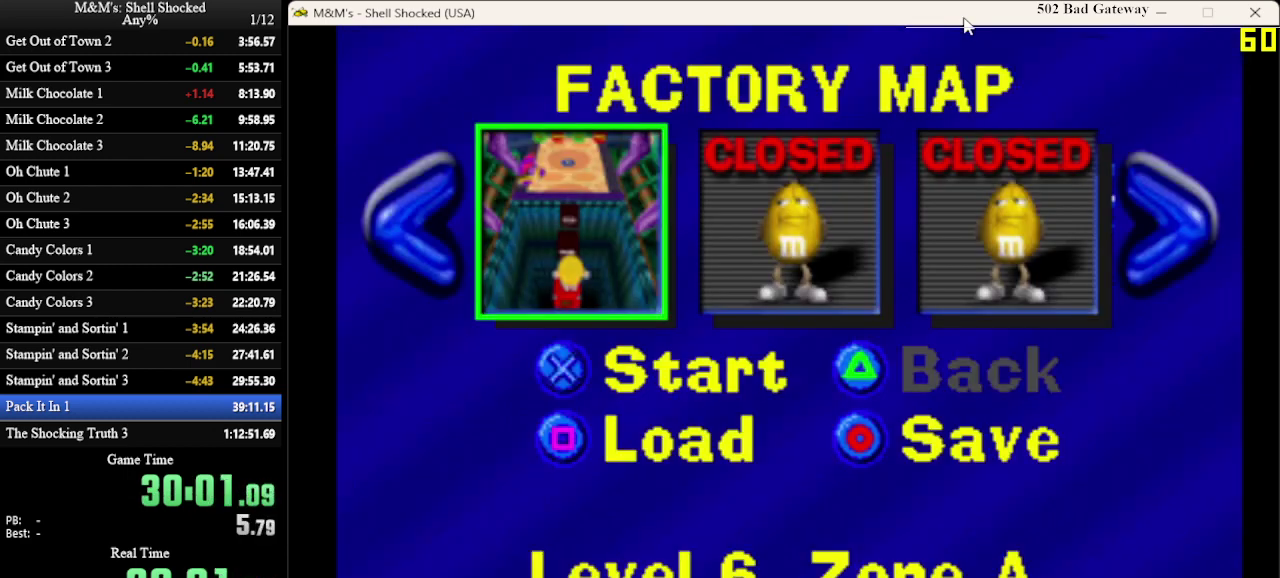
{"buttons": [], "left_stick": "center", "events": [[500, "CROSS", "up"]]}
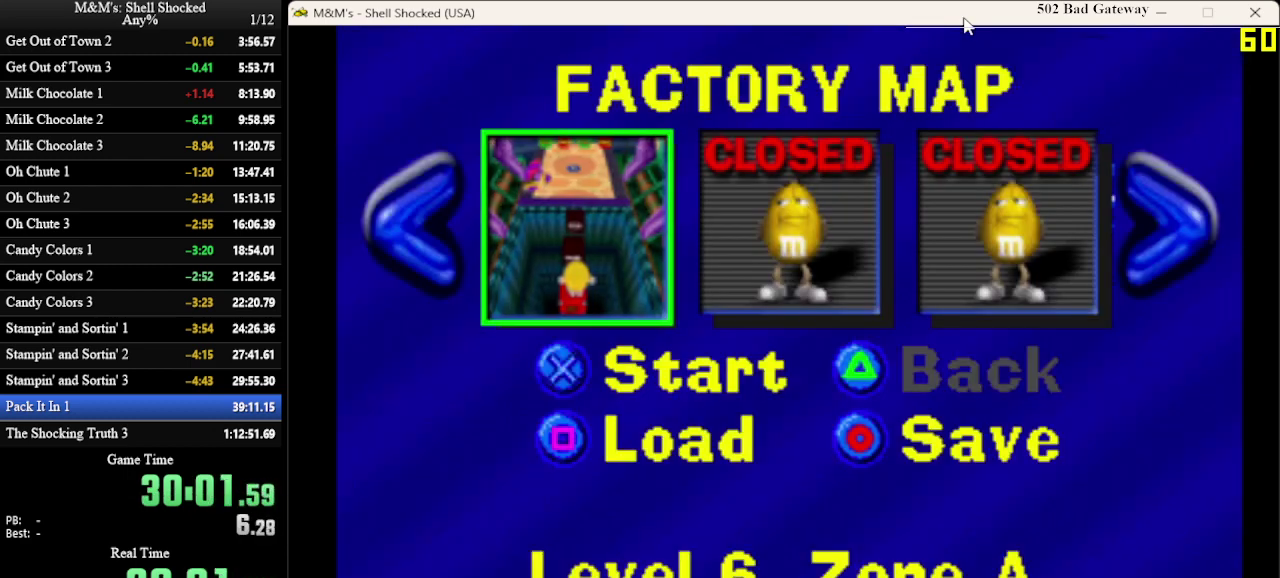
{"buttons": ["CROSS"], "left_stick": "center", "events": [[500, "CROSS", "down"]]}
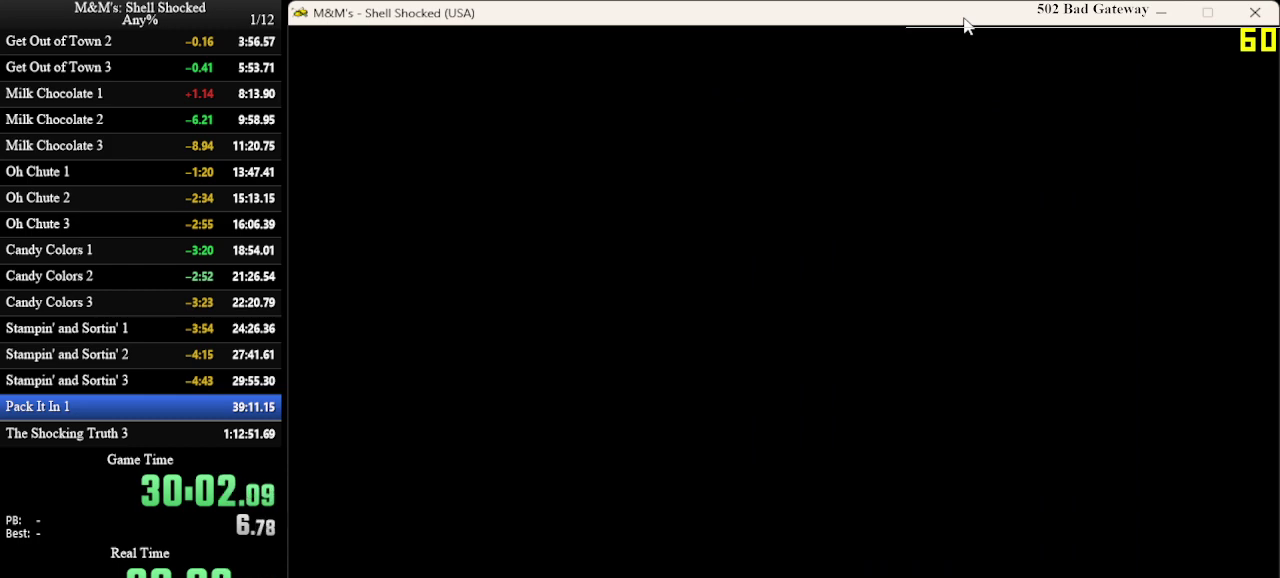
{"buttons": ["CROSS"], "left_stick": "center", "events": [[67, "CROSS", "up"], [233, "CROSS", "down"]]}
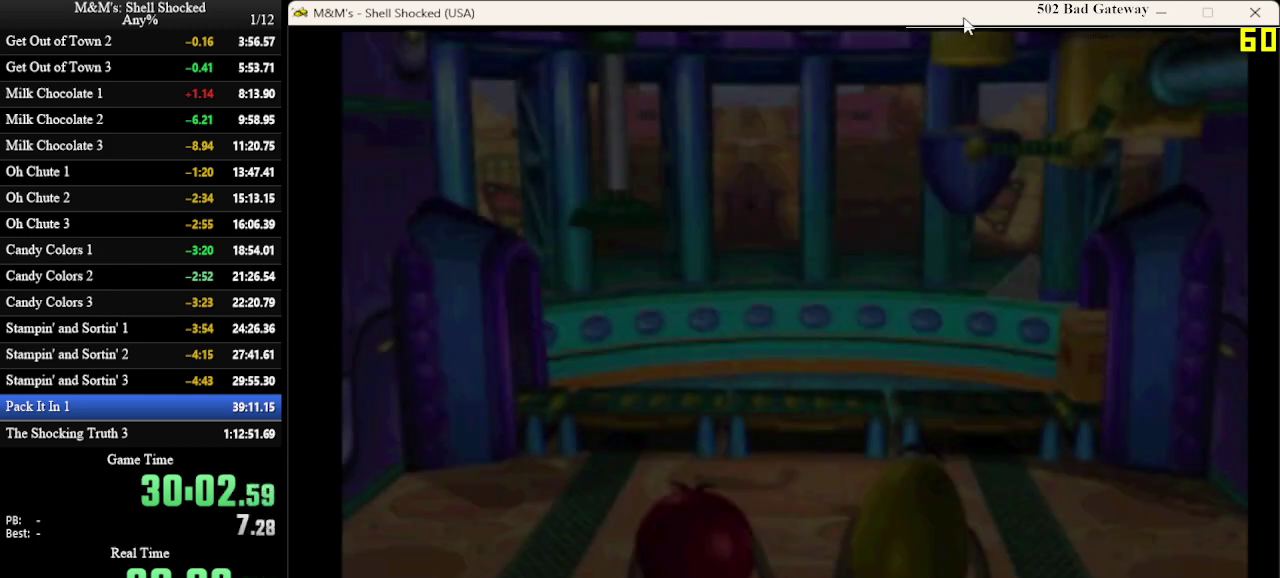
{"buttons": ["CROSS"], "left_stick": "center", "events": [[33, "CROSS", "up"], [100, "CROSS", "down"], [167, "CROSS", "up"], [233, "CROSS", "down"], [400, "CROSS", "up"], [467, "CROSS", "down"]]}
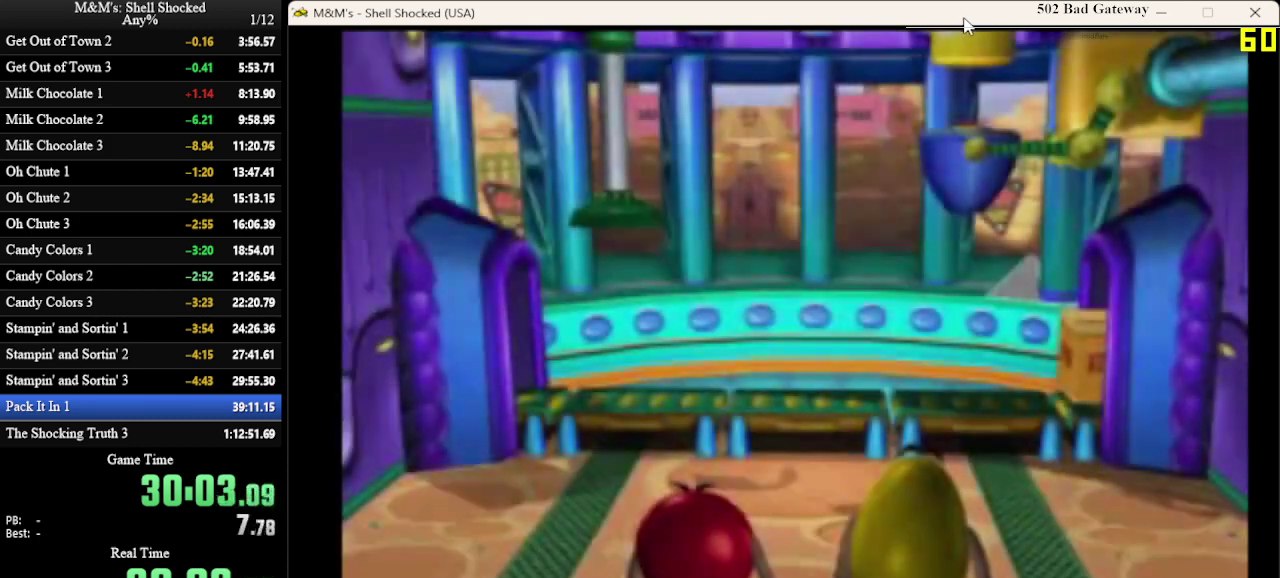
{"buttons": [], "left_stick": "center", "events": [[33, "CROSS", "up"], [100, "CROSS", "down"], [267, "CROSS", "up"], [333, "CROSS", "down"], [500, "CROSS", "up"]]}